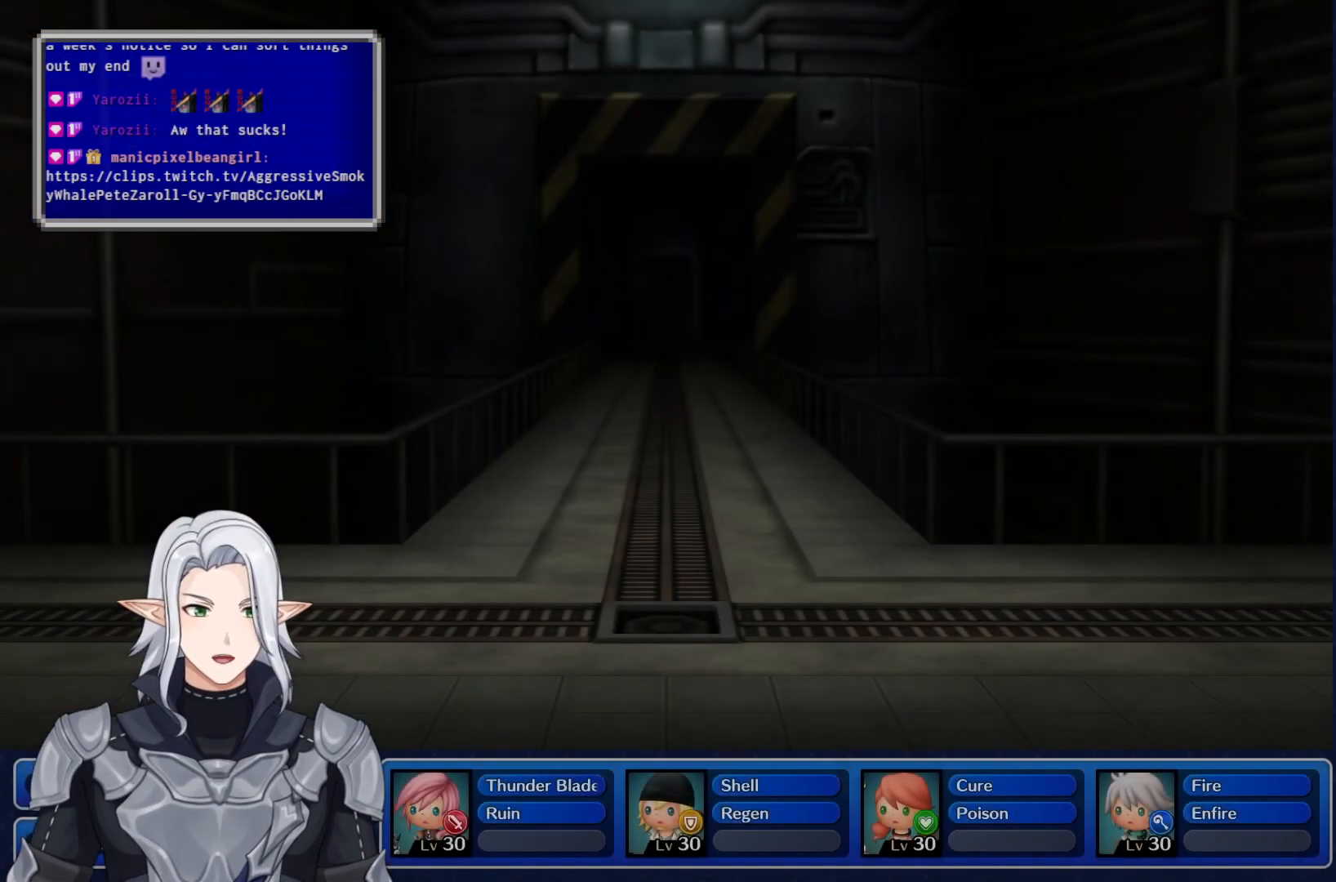
Gameplay with a controller (PlayStation layout); each line is a JSON object with the inputs held at the frame after it. "events" lists button and stick changes between this image and that frame as [ms after this image, input, new state], when the widget could be followed in between. Not read: L3 R3.
{"buttons": [], "left_stick": "center", "right_stick": "center", "events": []}
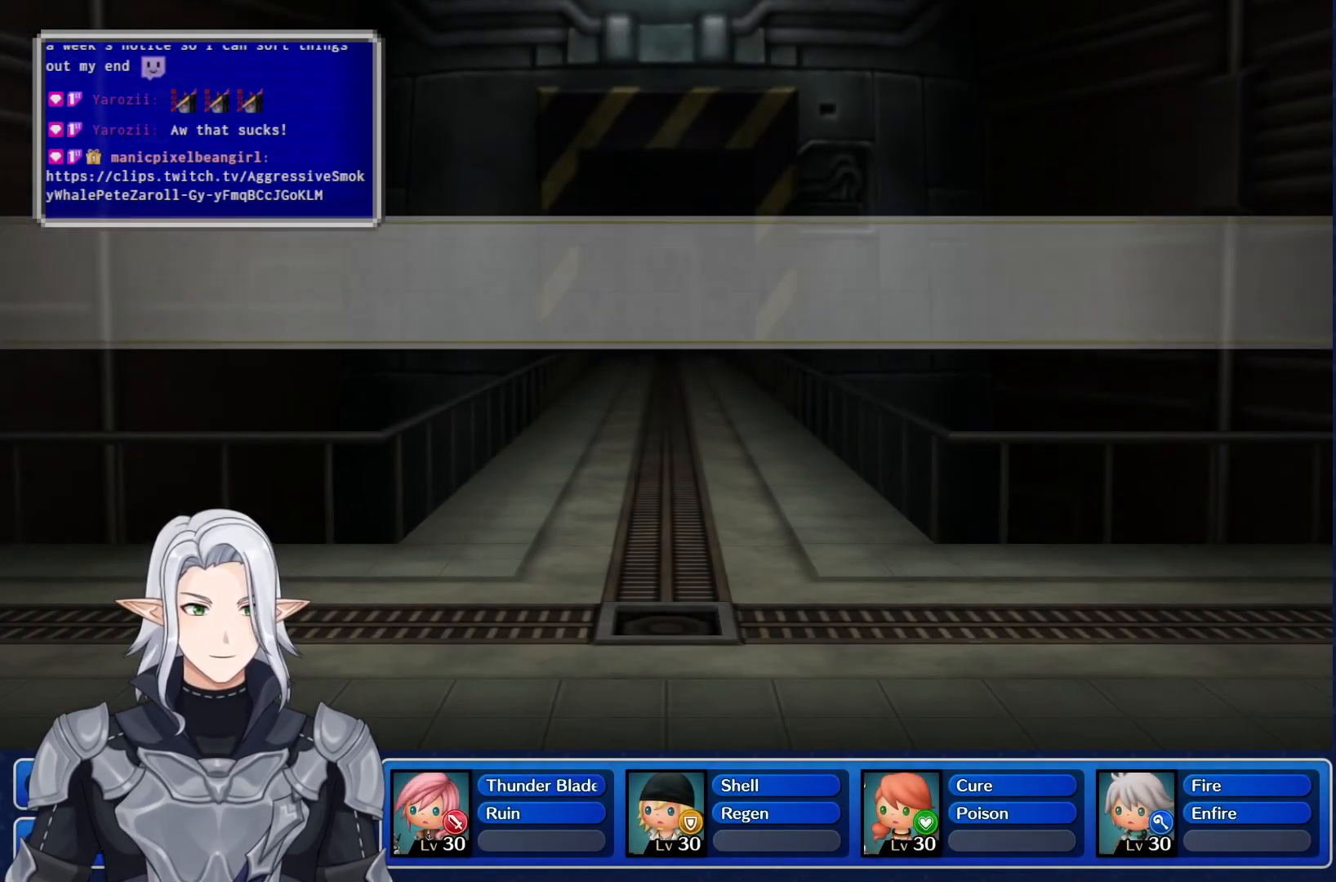
{"buttons": [], "left_stick": "center", "right_stick": "center", "events": []}
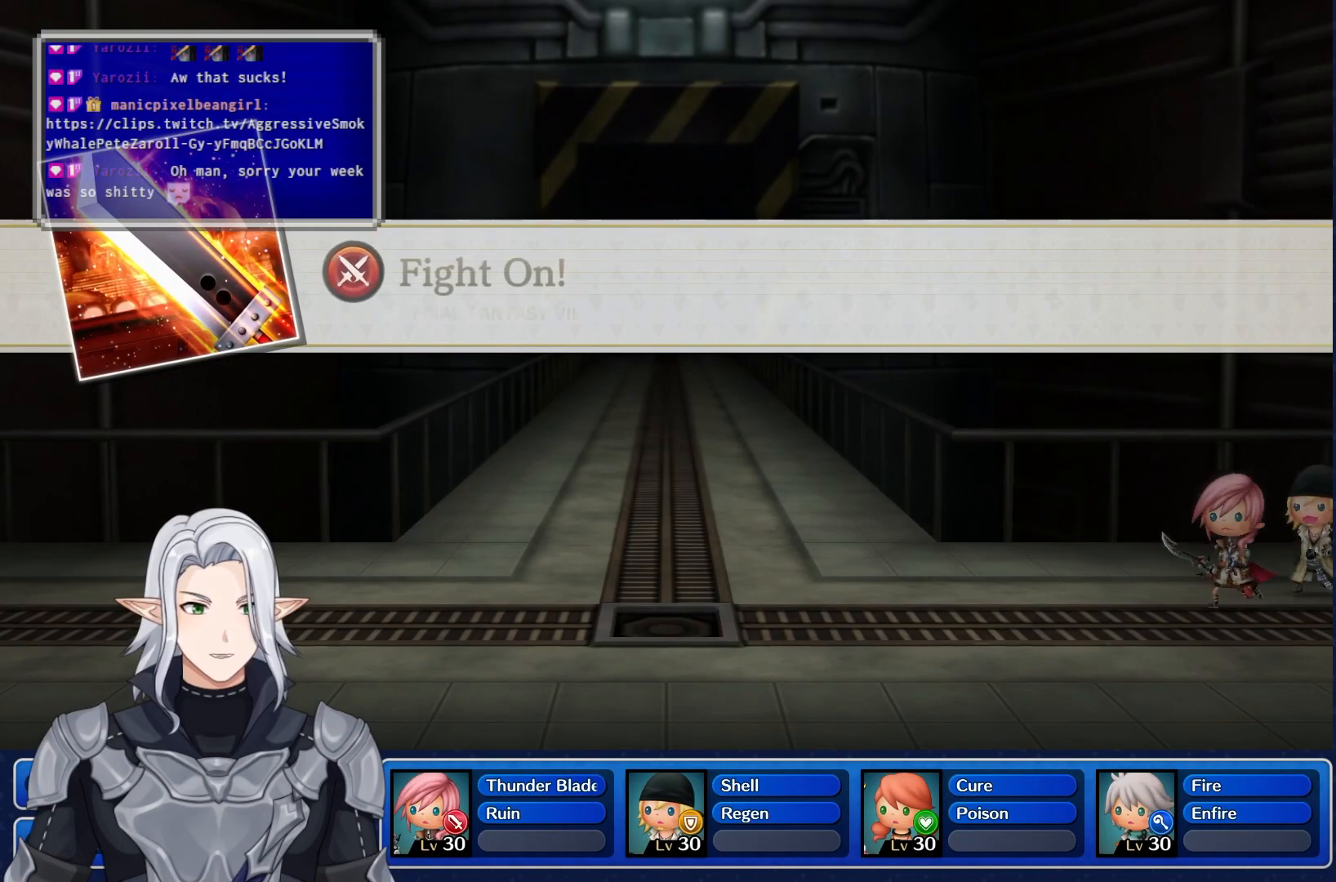
{"buttons": ["CIRCLE"], "left_stick": "center", "right_stick": "center", "events": [[100, "CIRCLE", "down"], [250, "CIRCLE", "up"], [417, "CIRCLE", "down"]]}
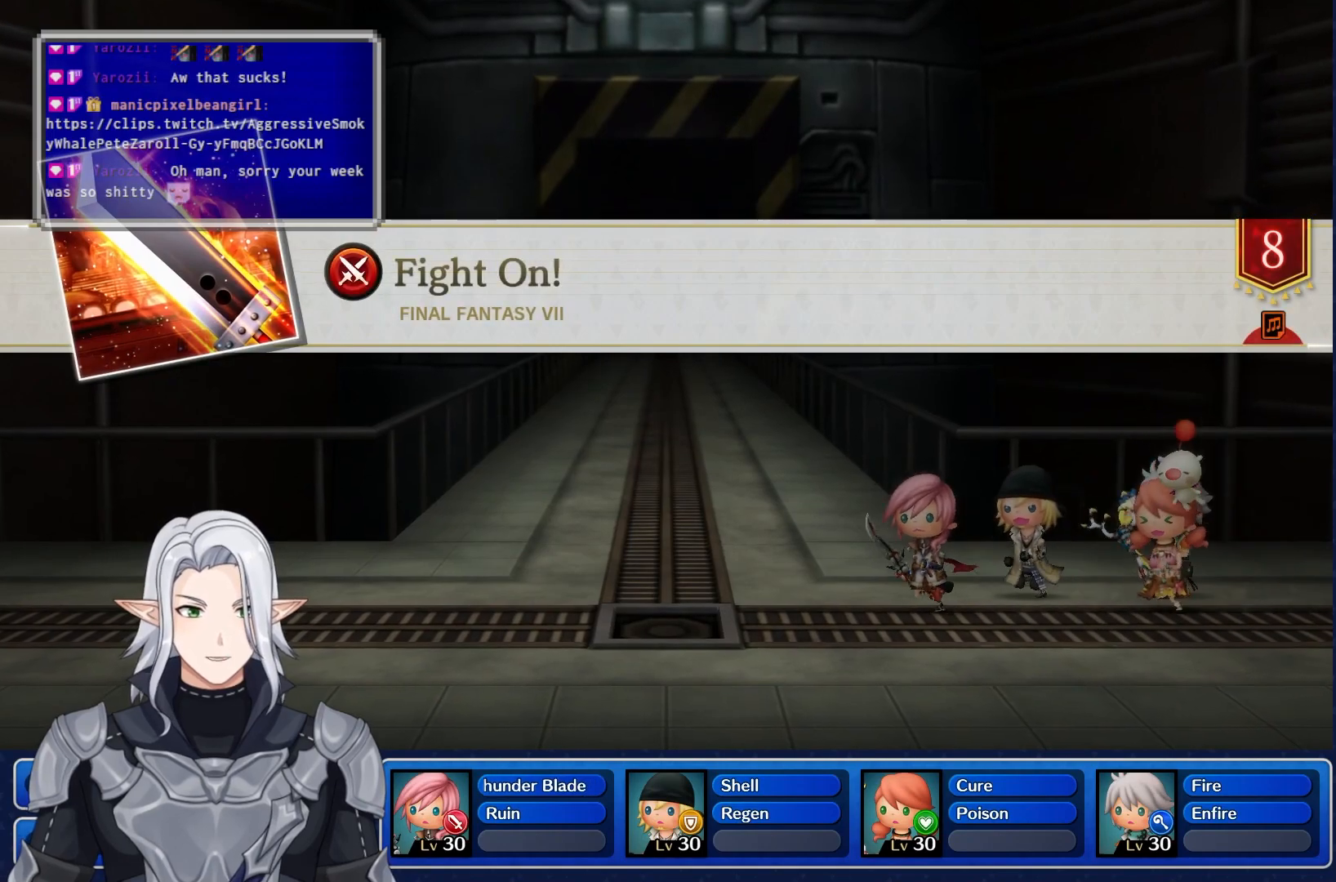
{"buttons": [], "left_stick": "center", "right_stick": "center", "events": [[50, "CIRCLE", "up"]]}
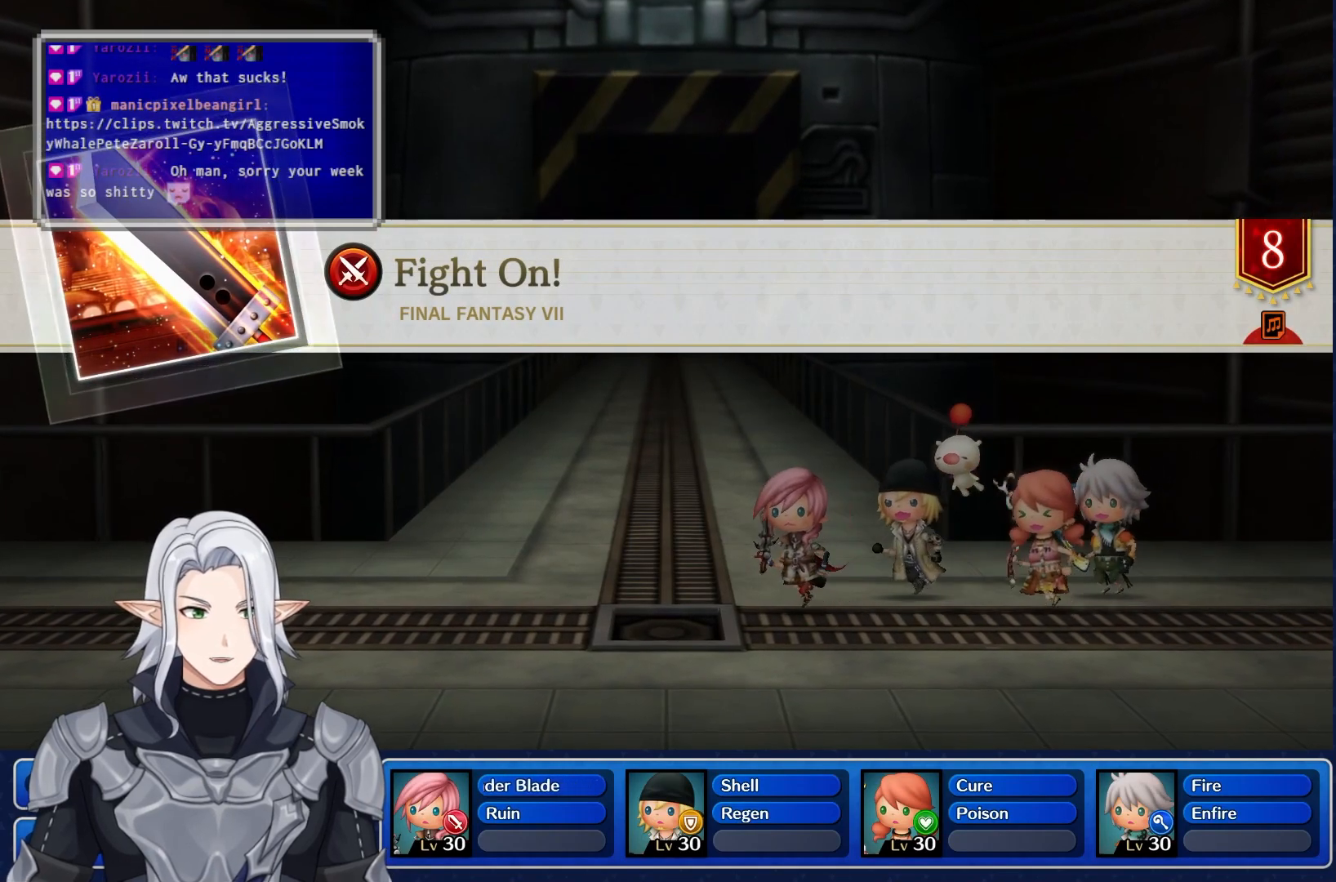
{"buttons": [], "left_stick": "center", "right_stick": "center", "events": []}
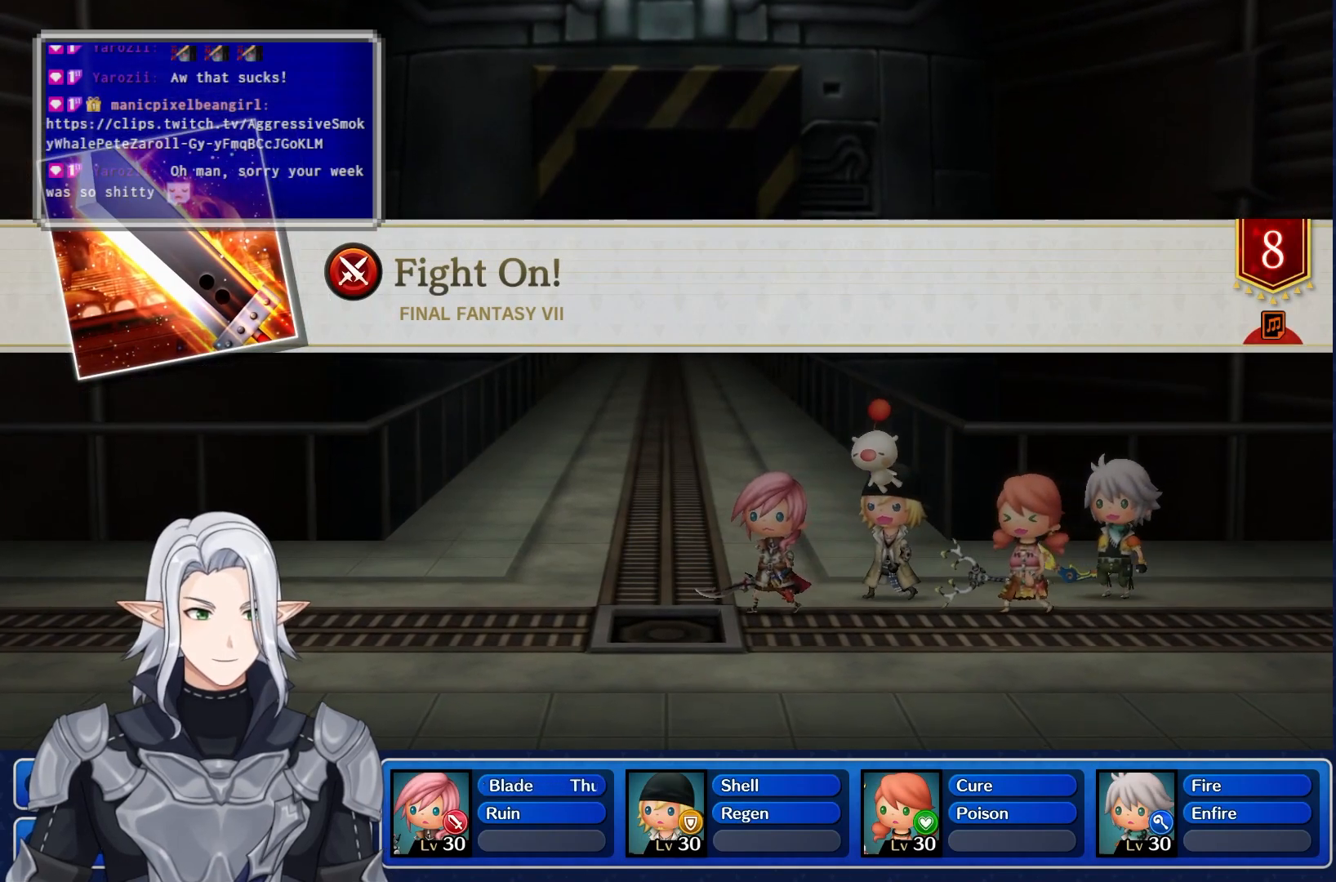
{"buttons": [], "left_stick": "center", "right_stick": "center", "events": []}
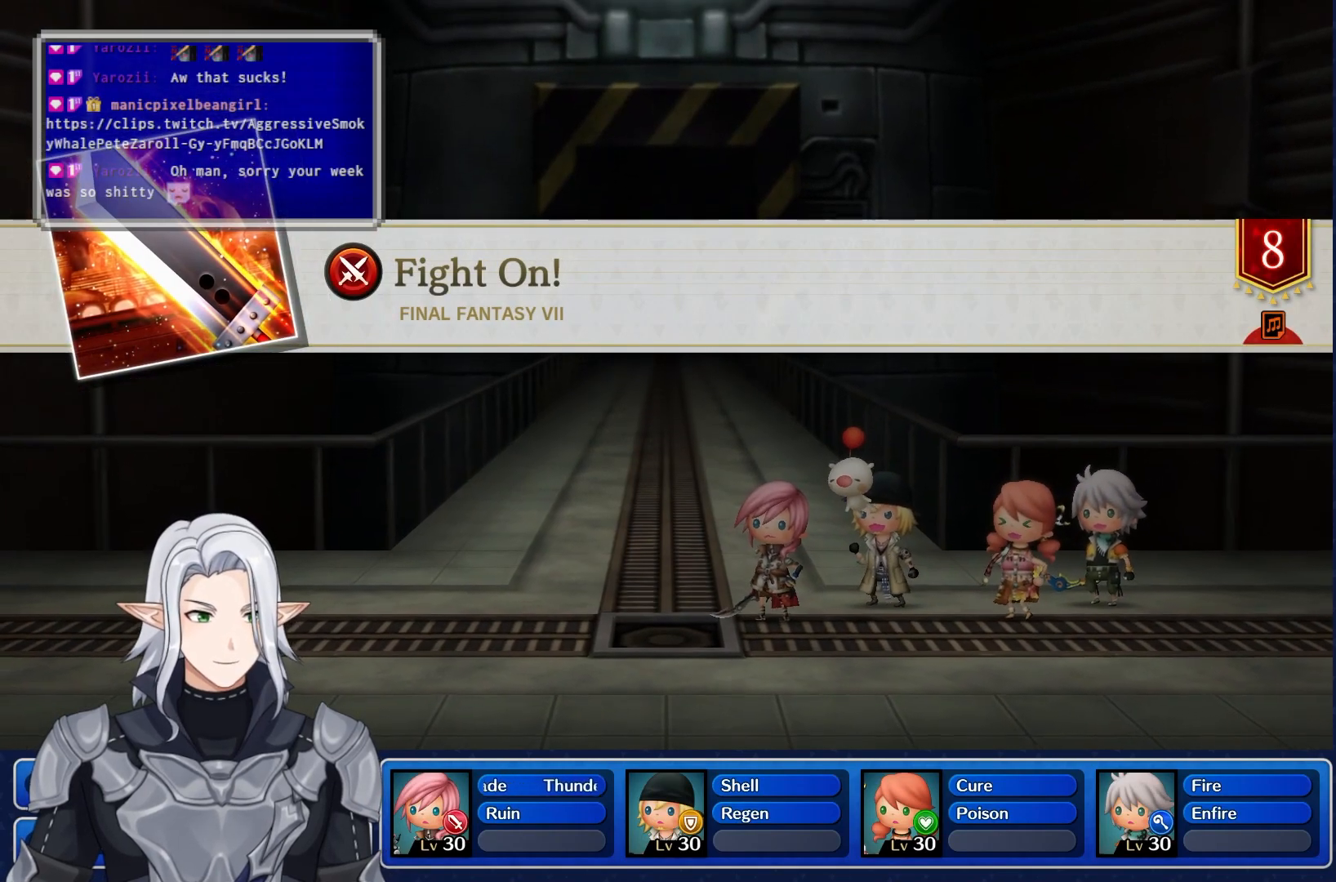
{"buttons": [], "left_stick": "center", "right_stick": "center", "events": []}
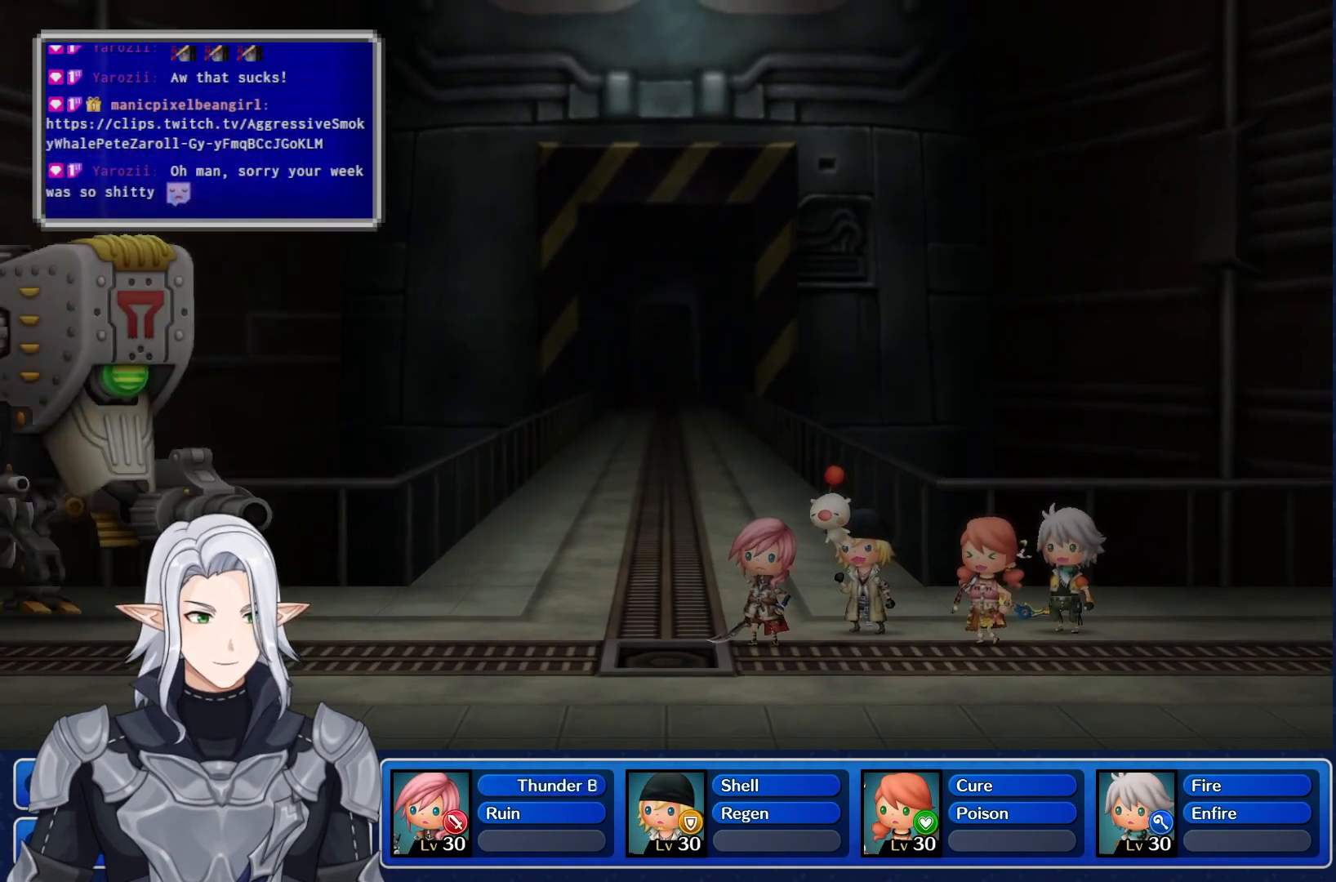
{"buttons": [], "left_stick": "center", "right_stick": "center", "events": []}
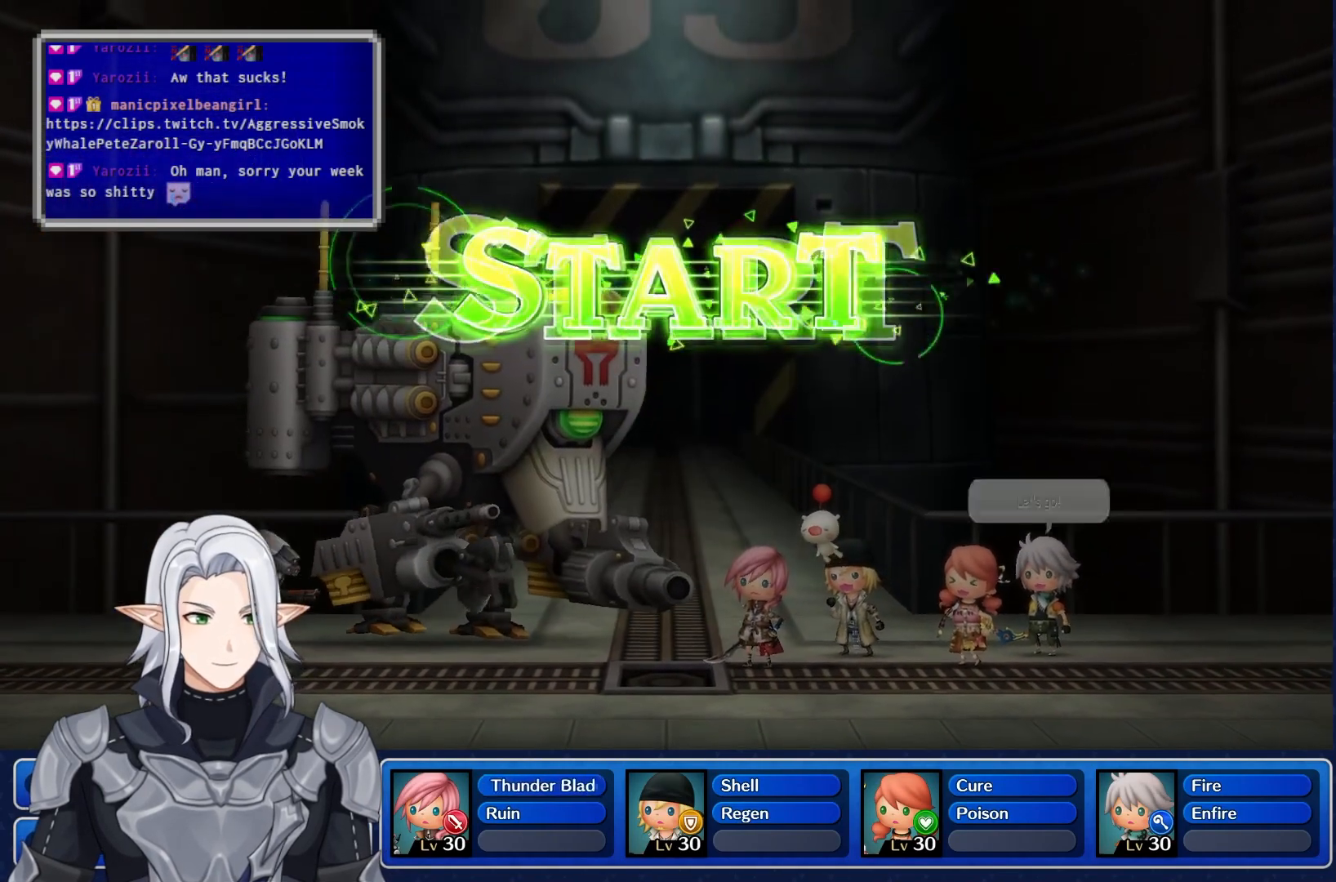
{"buttons": [], "left_stick": "center", "right_stick": "center", "events": [[233, "CIRCLE", "down"], [400, "CIRCLE", "up"]]}
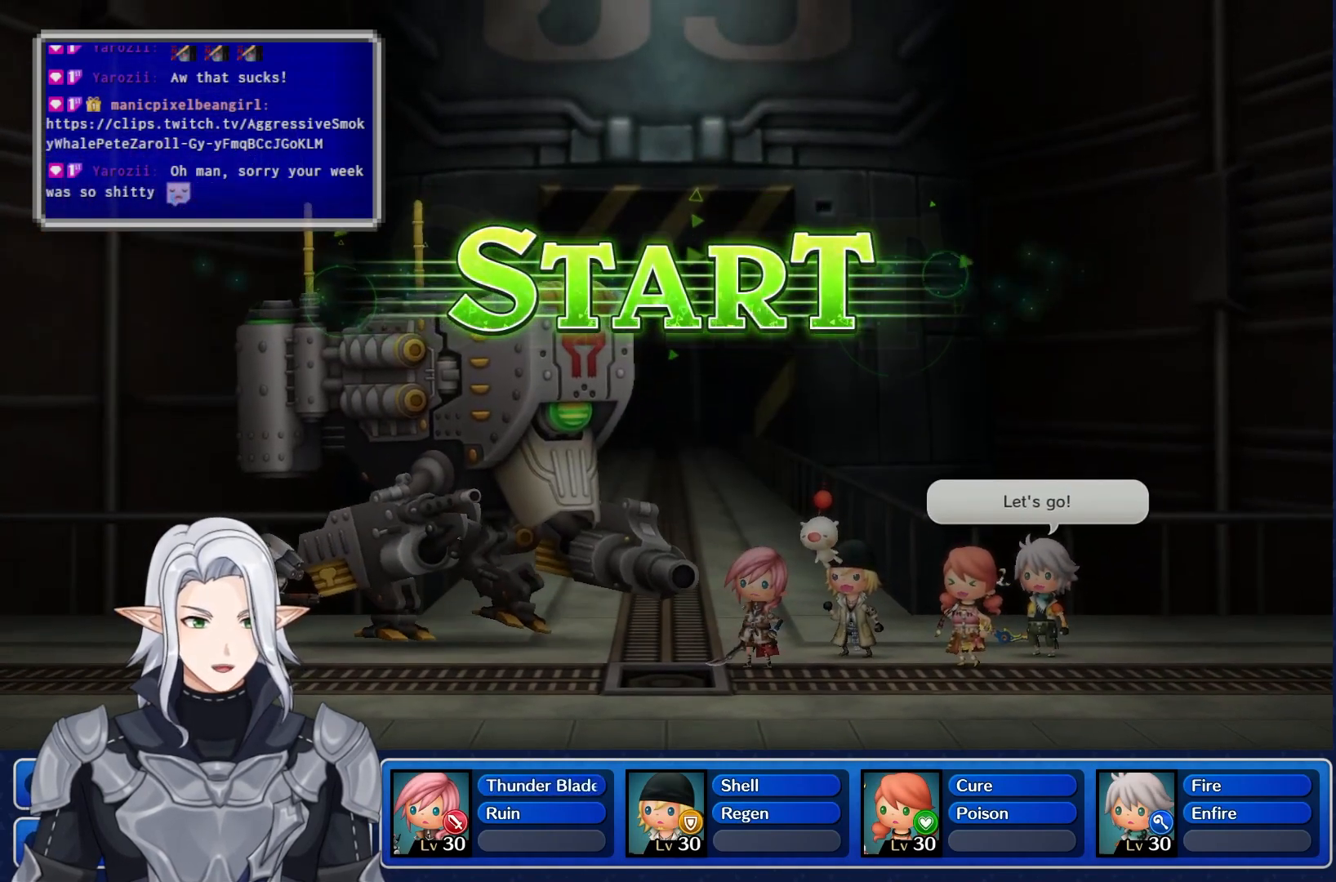
{"buttons": [], "left_stick": "center", "right_stick": "center", "events": []}
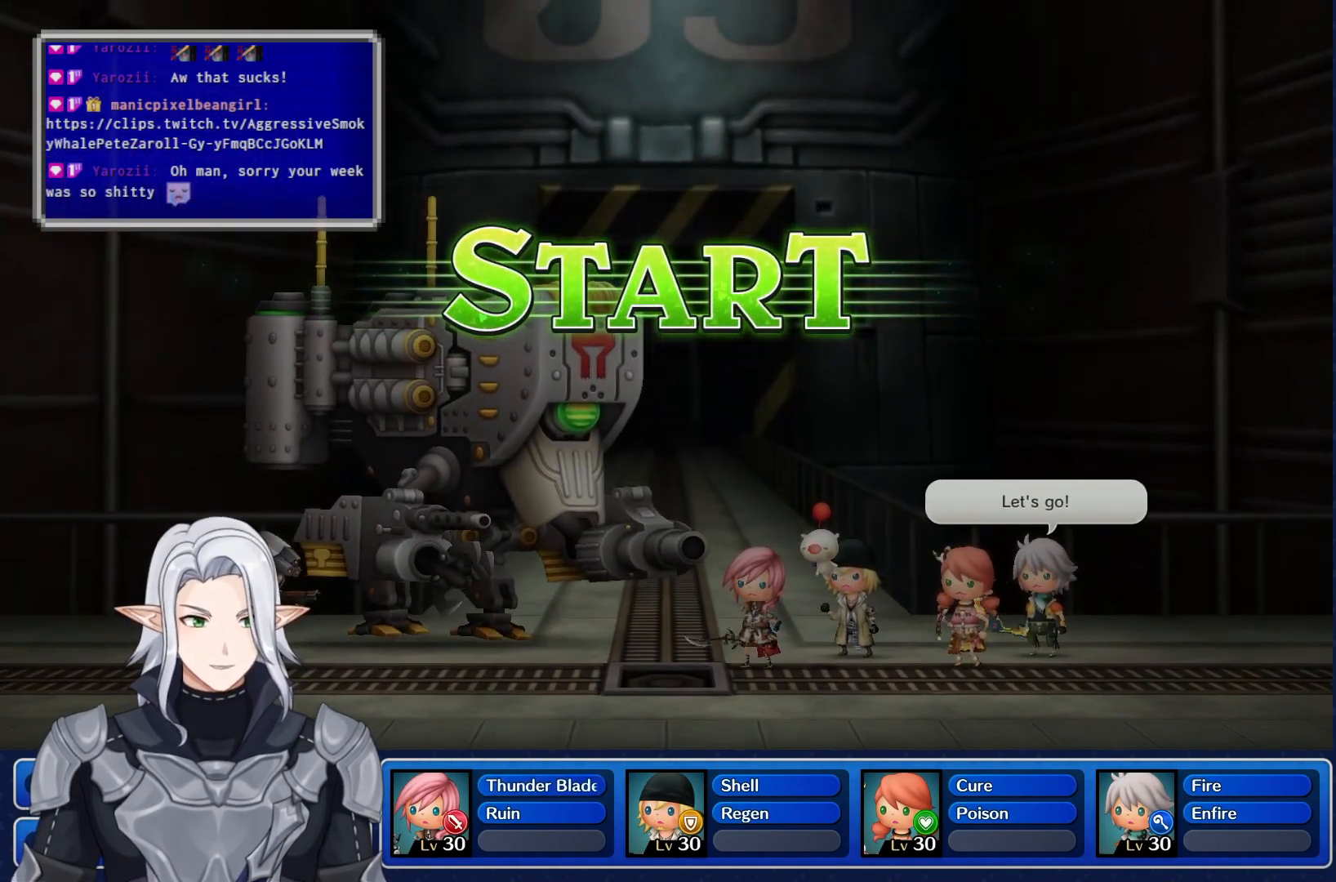
{"buttons": [], "left_stick": "center", "right_stick": "center", "events": [[283, "CIRCLE", "down"], [467, "CIRCLE", "up"]]}
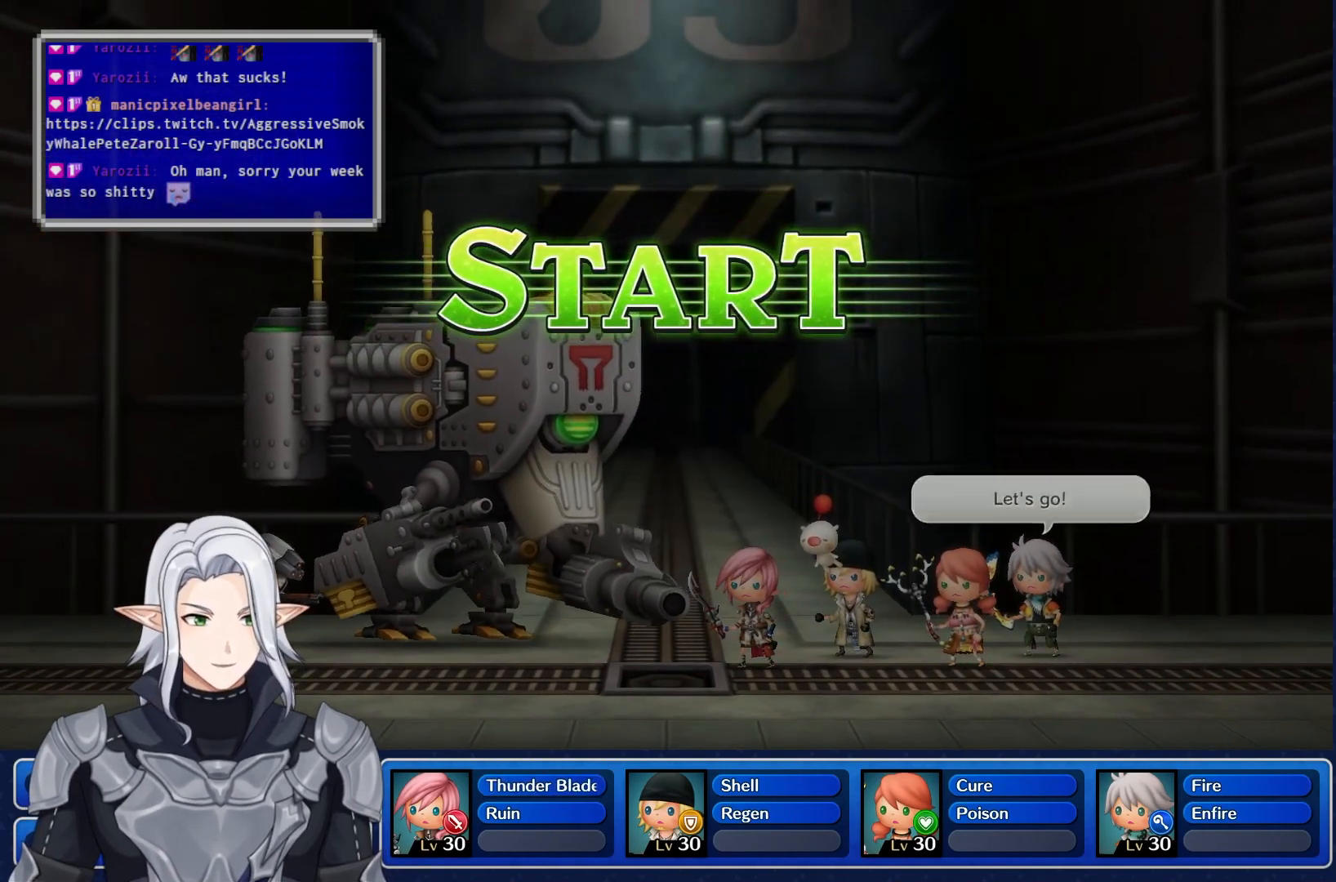
{"buttons": [], "left_stick": "center", "right_stick": "center", "events": []}
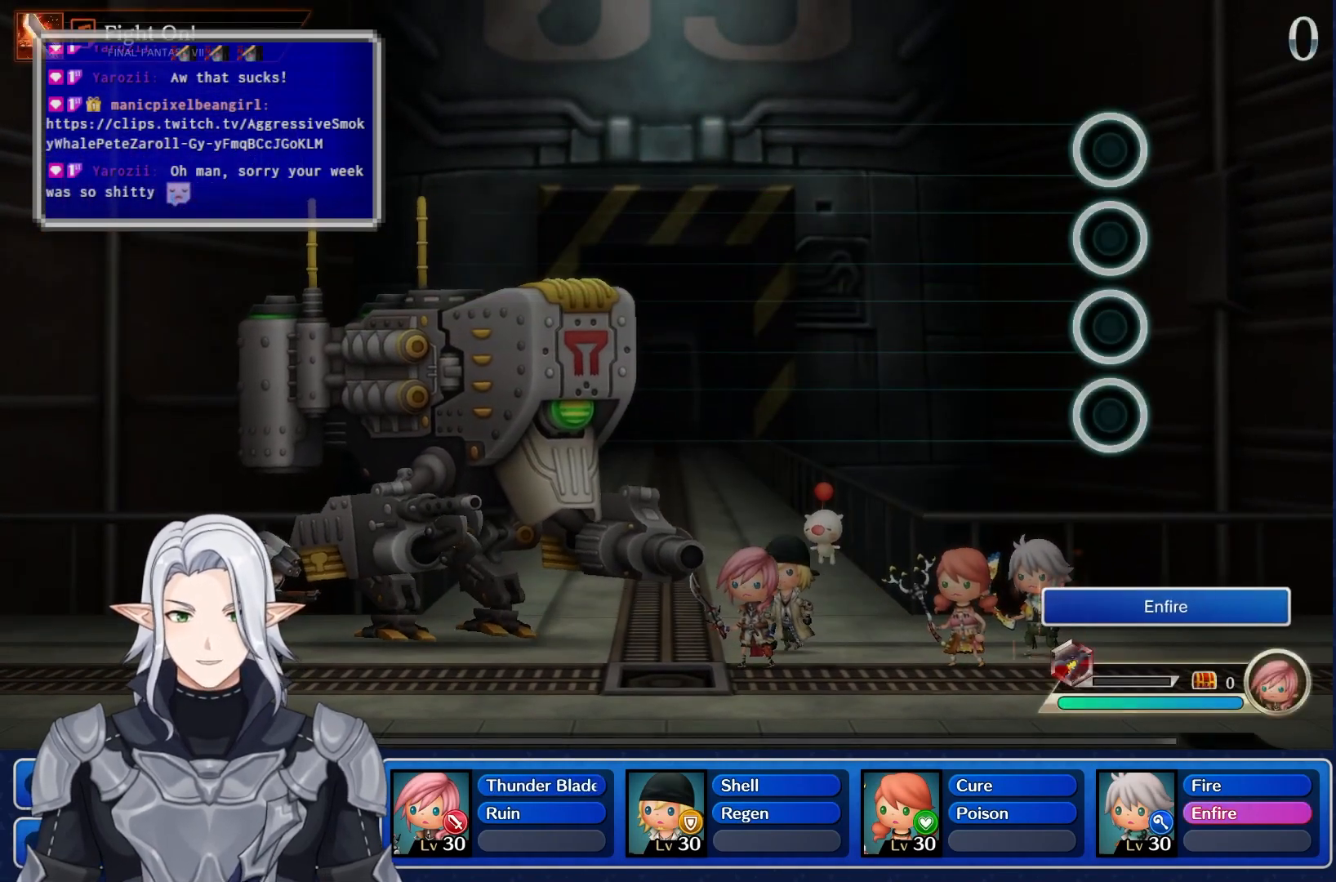
{"buttons": [], "left_stick": "center", "right_stick": "center", "events": []}
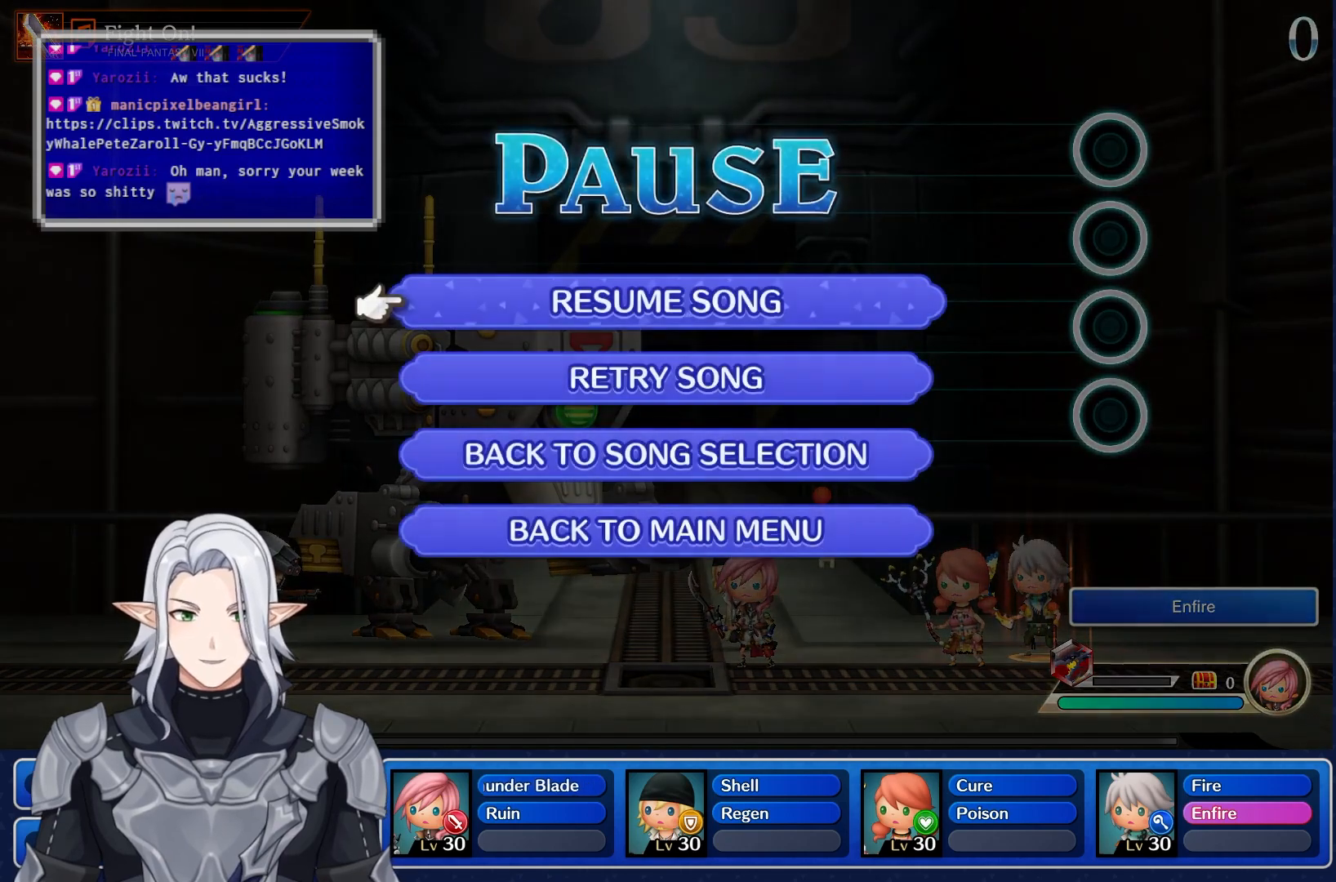
{"buttons": [], "left_stick": "center", "right_stick": "center", "events": [[333, "DPAD_DOWN", "down"], [450, "DPAD_DOWN", "up"]]}
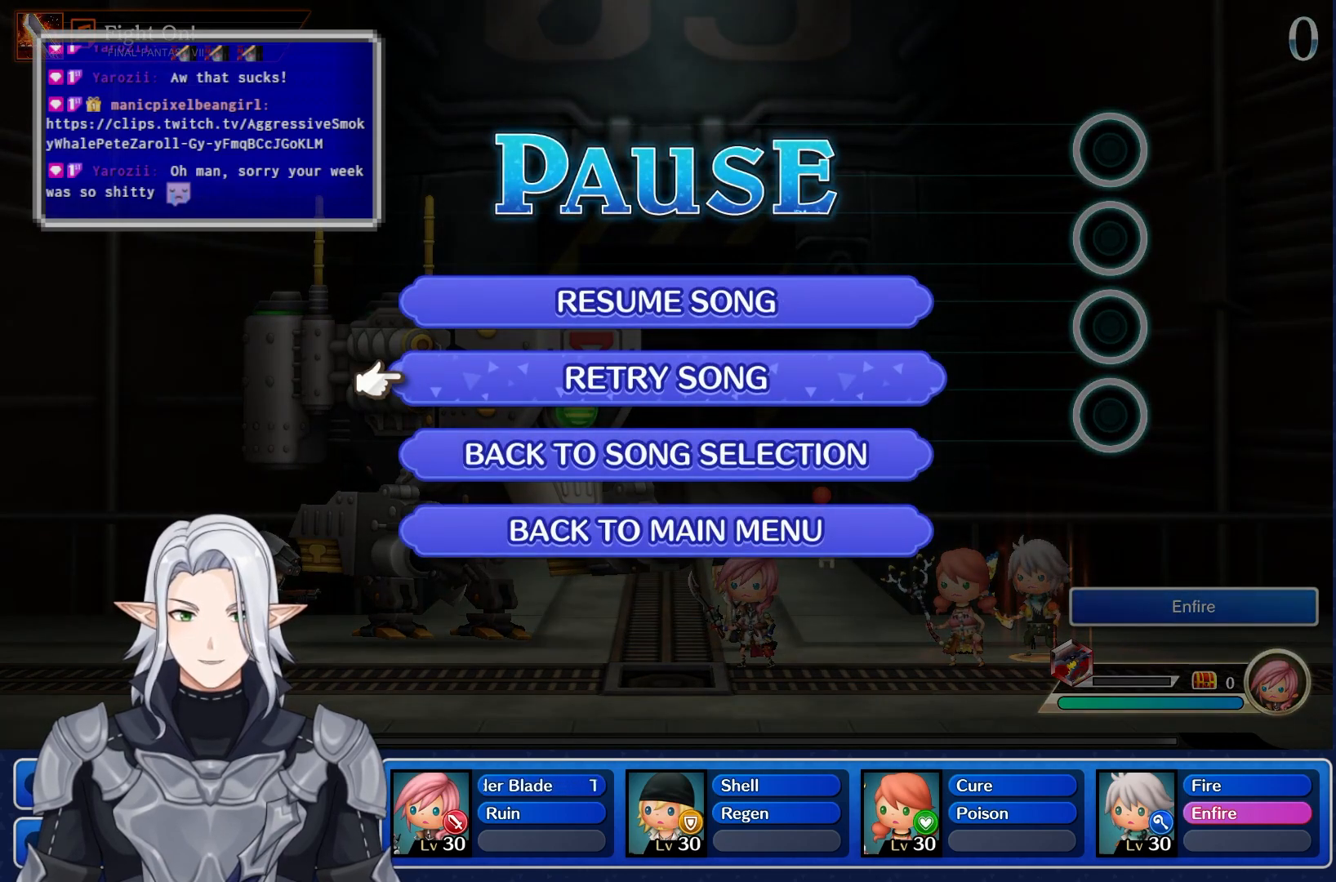
{"buttons": [], "left_stick": "center", "right_stick": "center", "events": []}
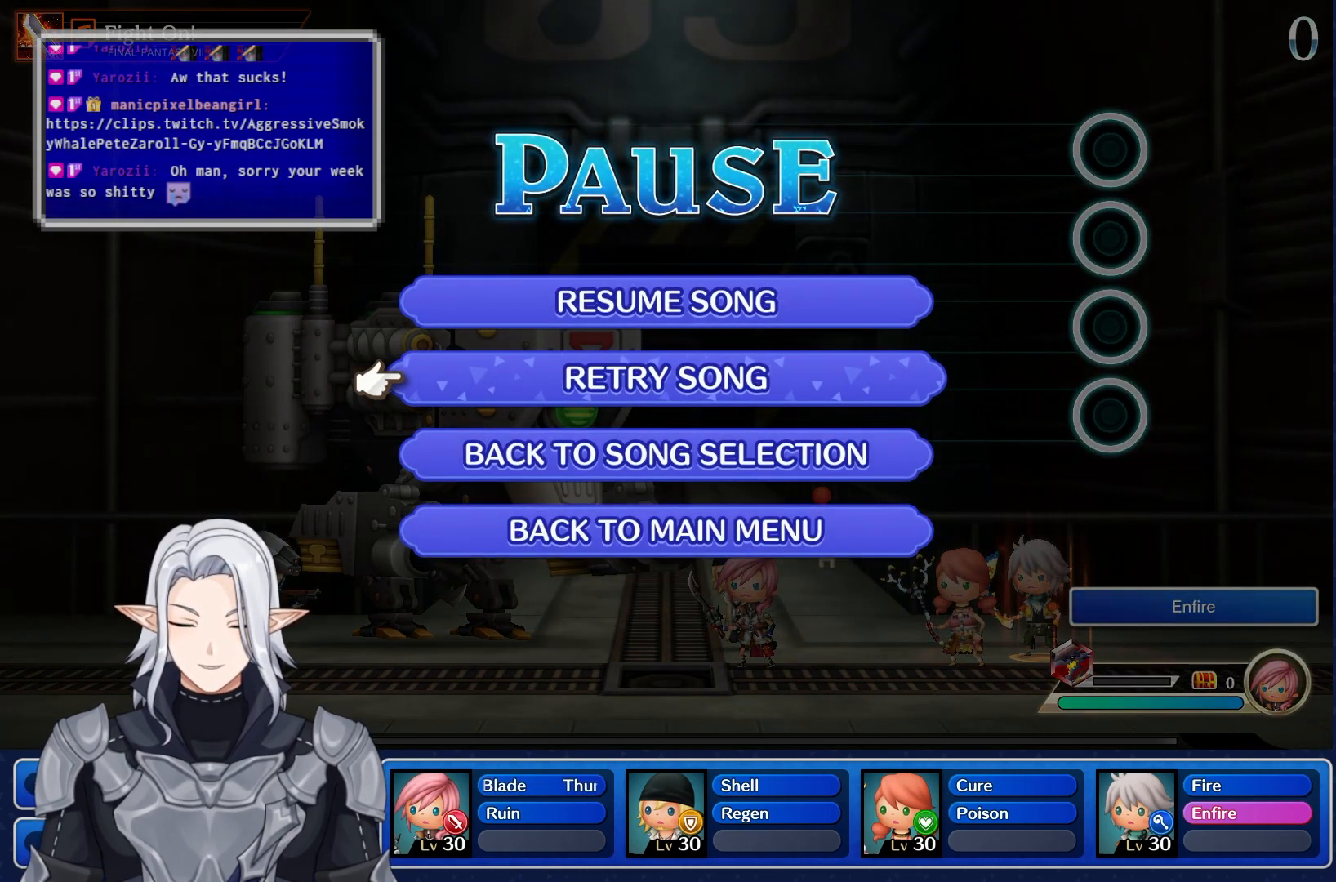
{"buttons": [], "left_stick": "center", "right_stick": "center", "events": []}
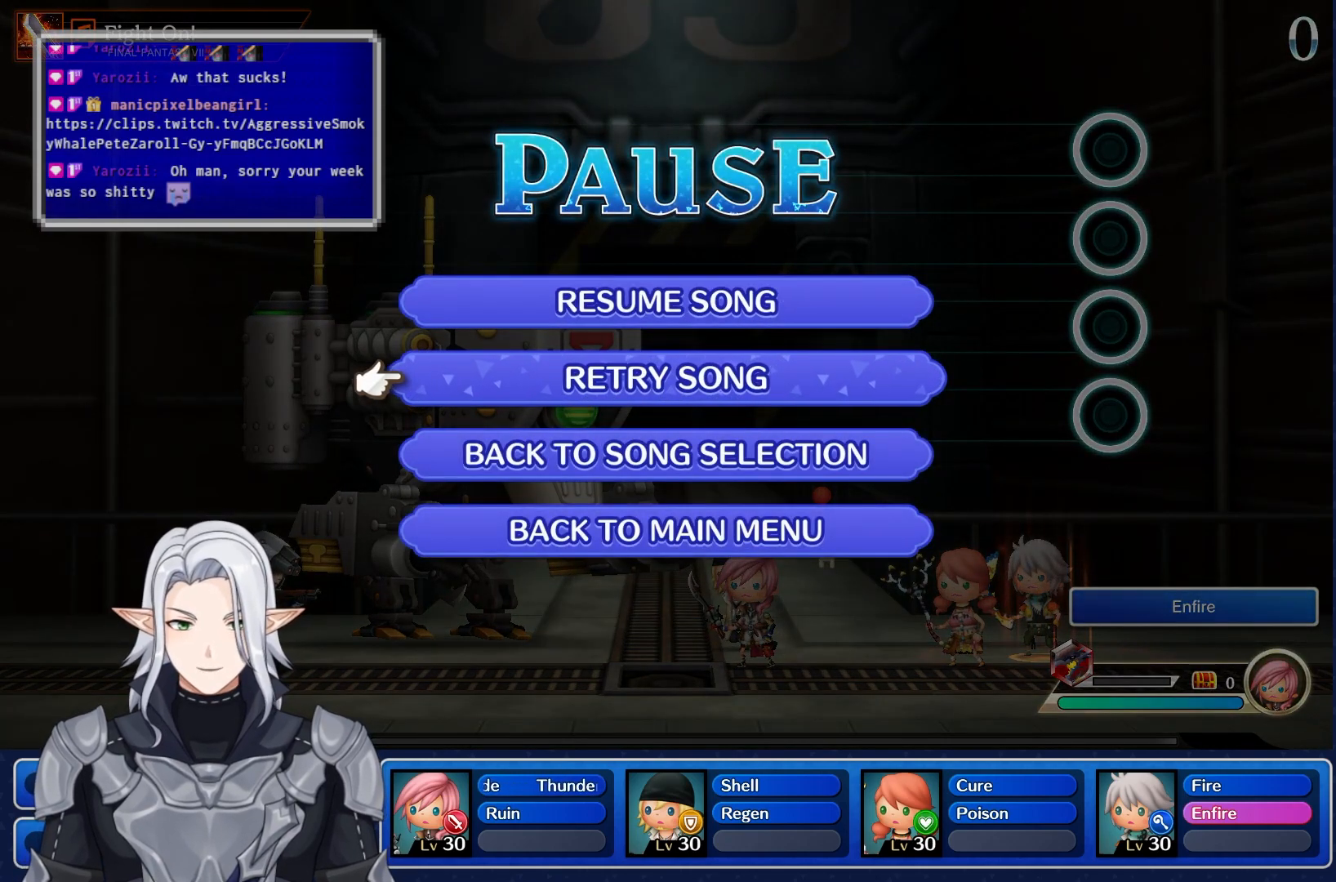
{"buttons": [], "left_stick": "center", "right_stick": "center", "events": []}
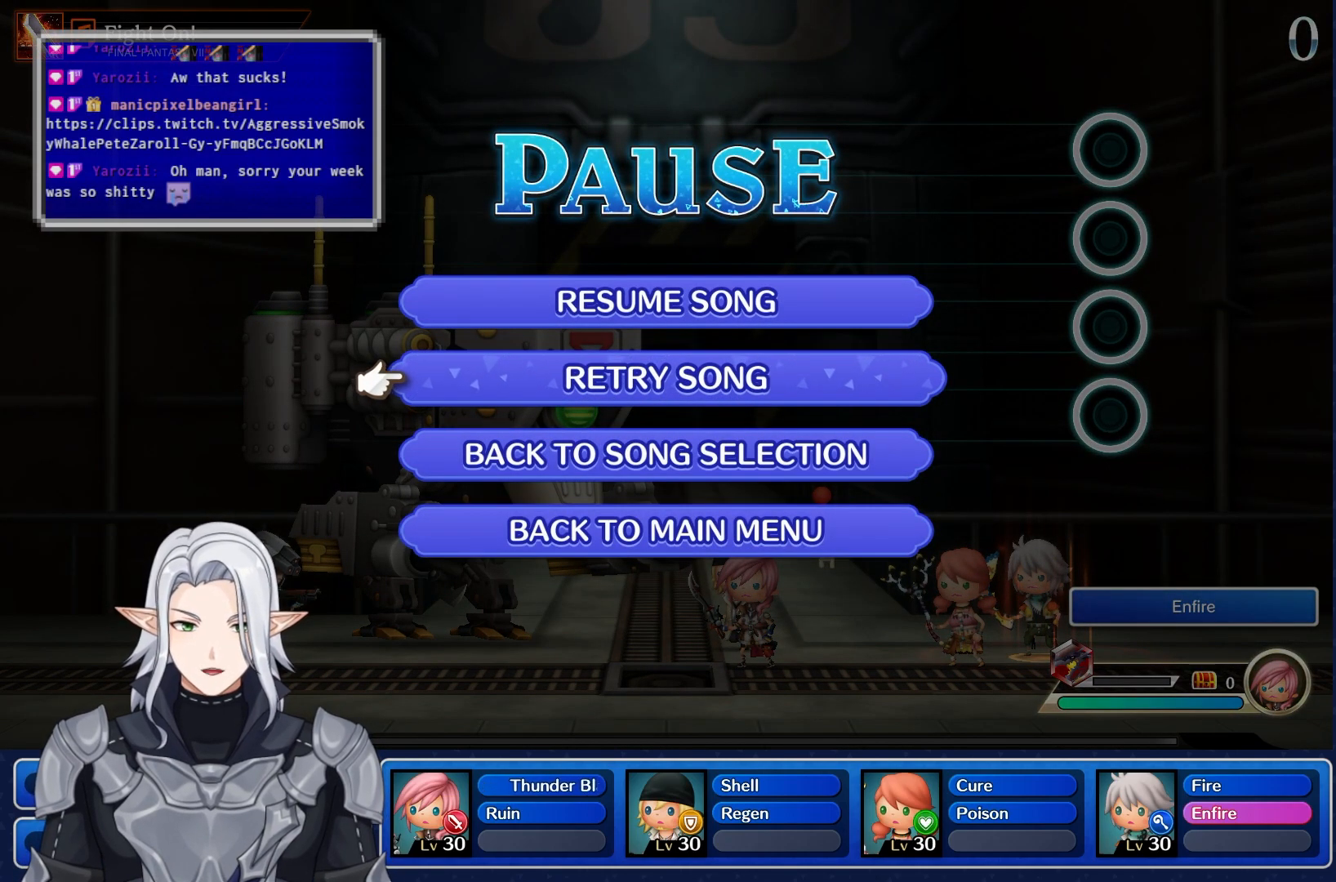
{"buttons": ["DPAD_DOWN"], "left_stick": "center", "right_stick": "center", "events": [[483, "DPAD_DOWN", "down"]]}
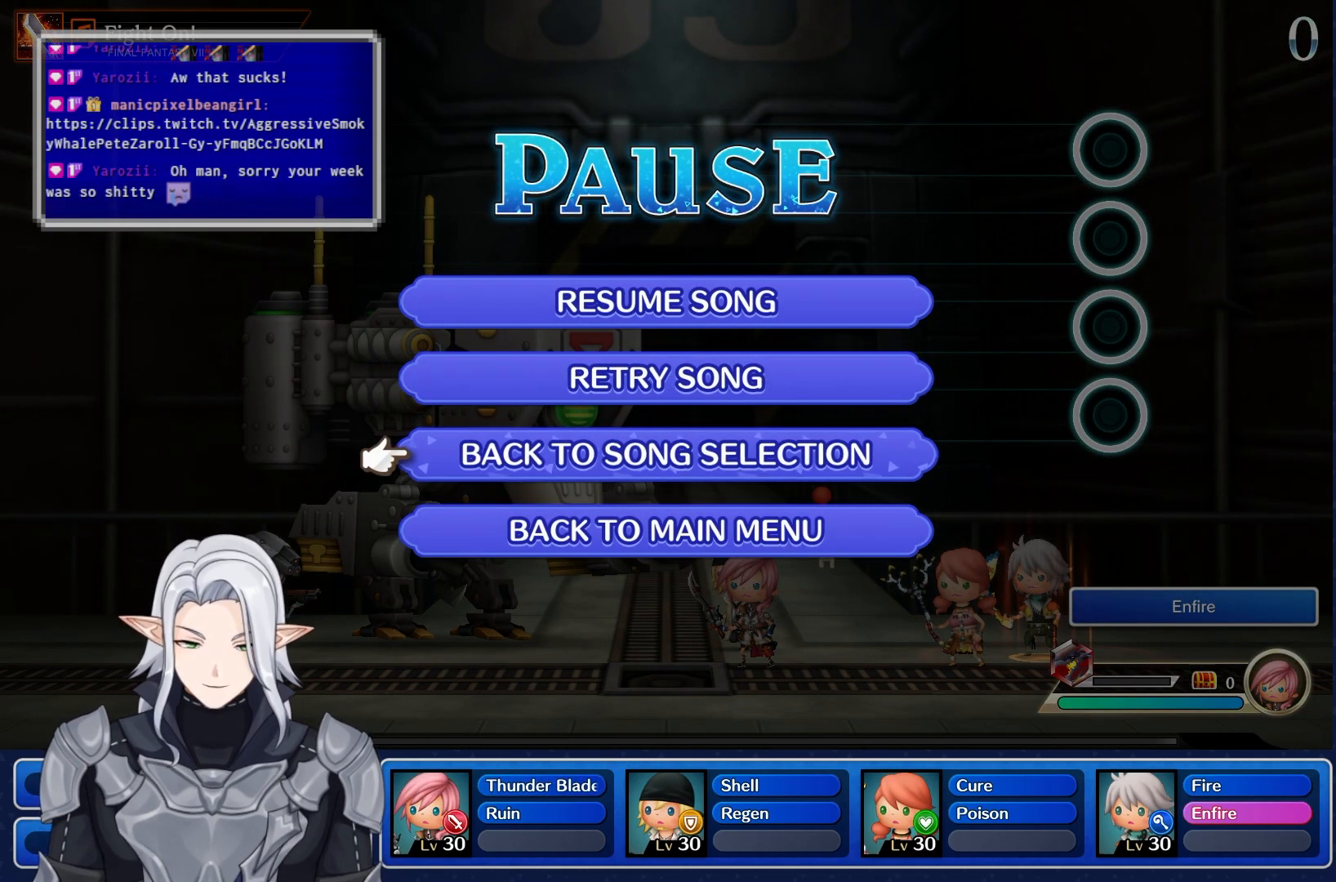
{"buttons": [], "left_stick": "center", "right_stick": "center", "events": [[100, "DPAD_DOWN", "up"]]}